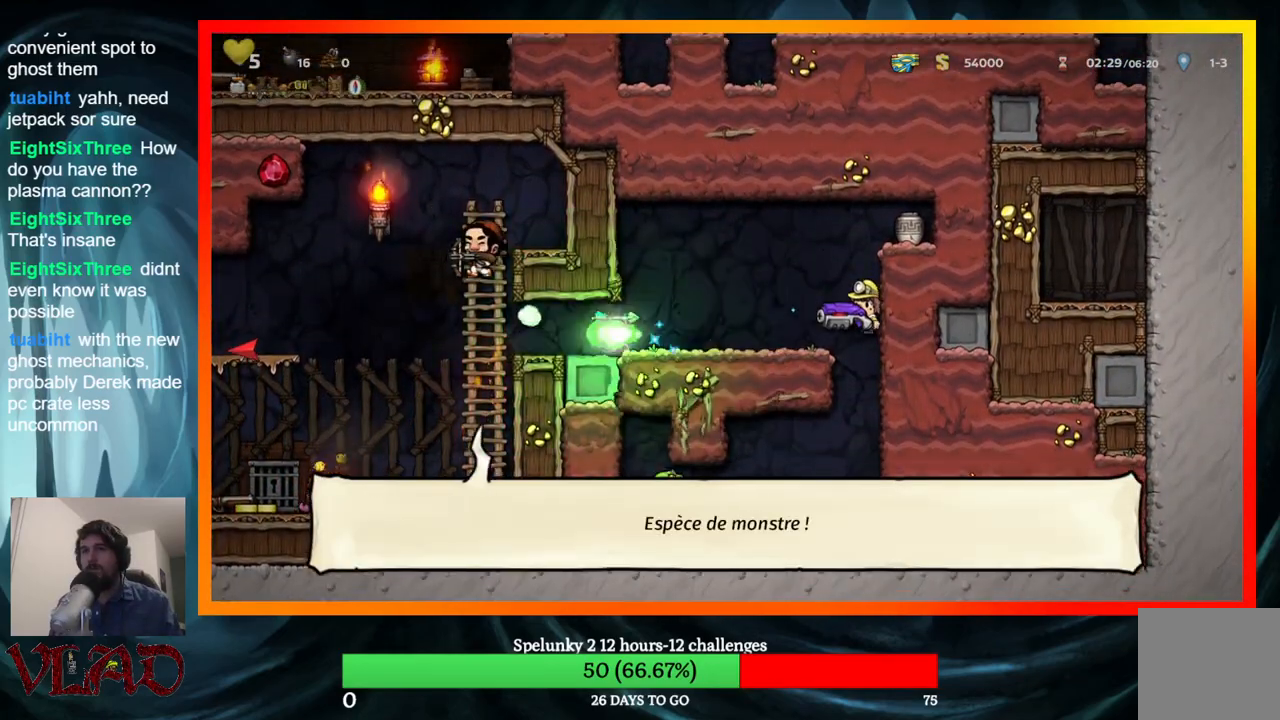
Gameplay with a controller (Xbox layout); each line is a JSON object with the inputs held at the frame after it. "events" lists button and stick changes between this image and that frame as [ms after this image, input, new state], when the widget could be followed in between. Not read: L1 R1 left_stick right_stick.
{"buttons": [], "events": []}
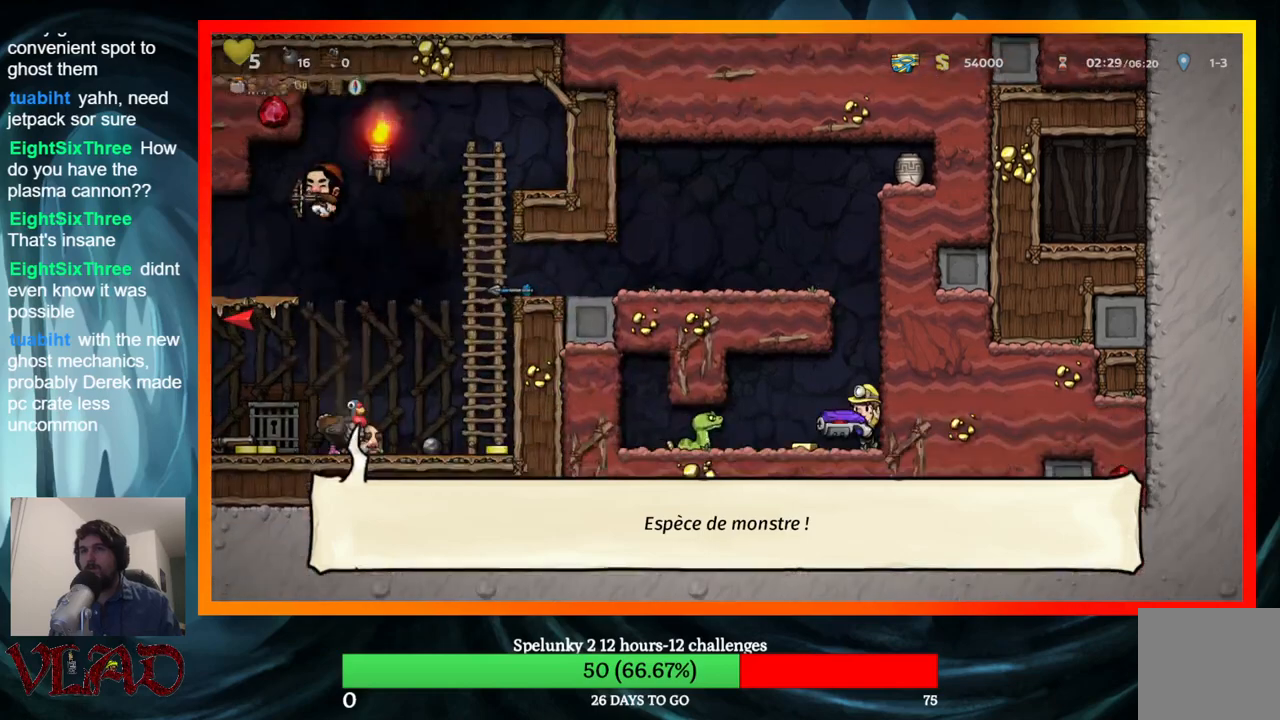
{"buttons": ["A"], "events": [[250, "A", "down"]]}
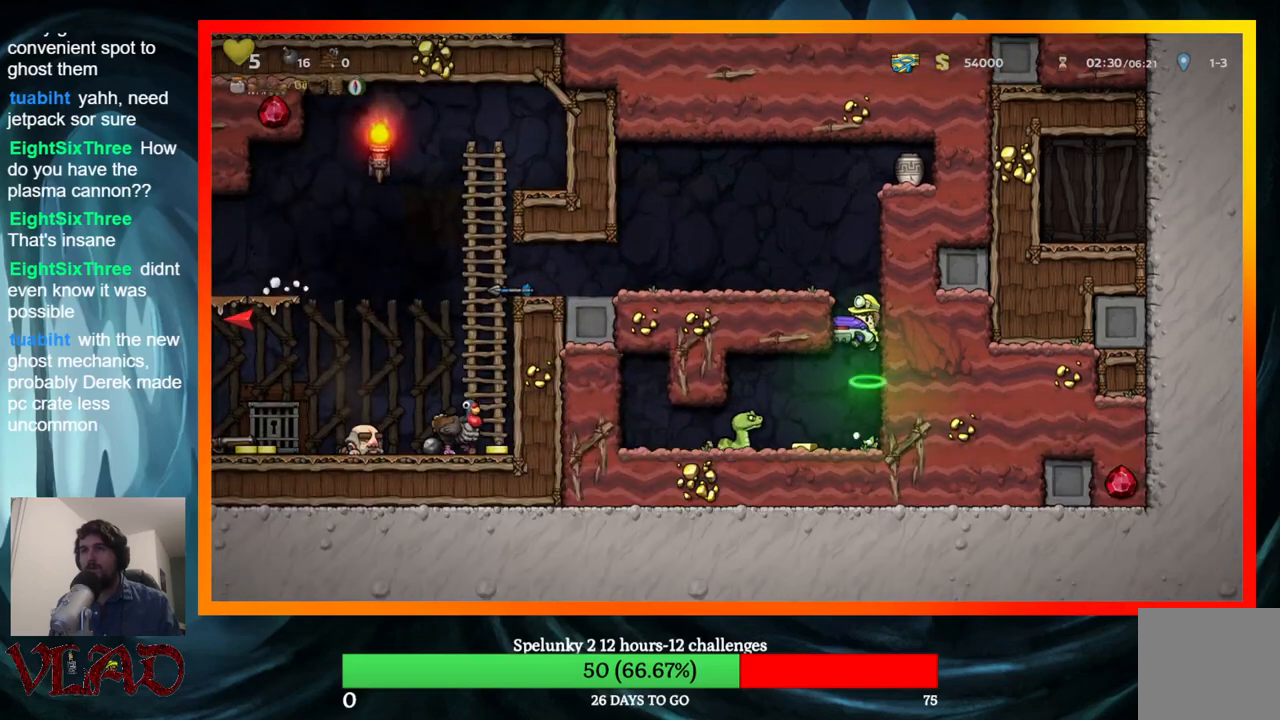
{"buttons": [], "events": [[117, "DPAD_LEFT", "down"], [150, "A", "up"], [250, "A", "down"], [350, "A", "up"], [450, "DPAD_LEFT", "up"]]}
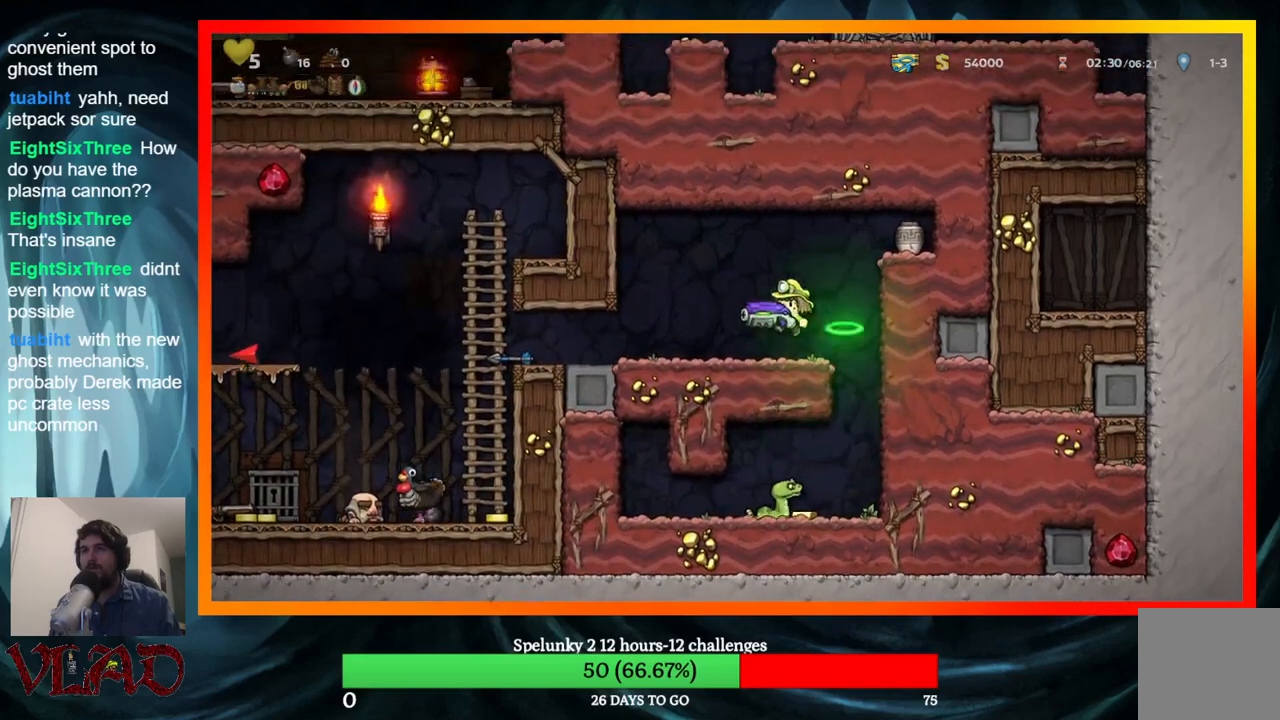
{"buttons": [], "events": [[233, "X", "down"], [383, "X", "up"]]}
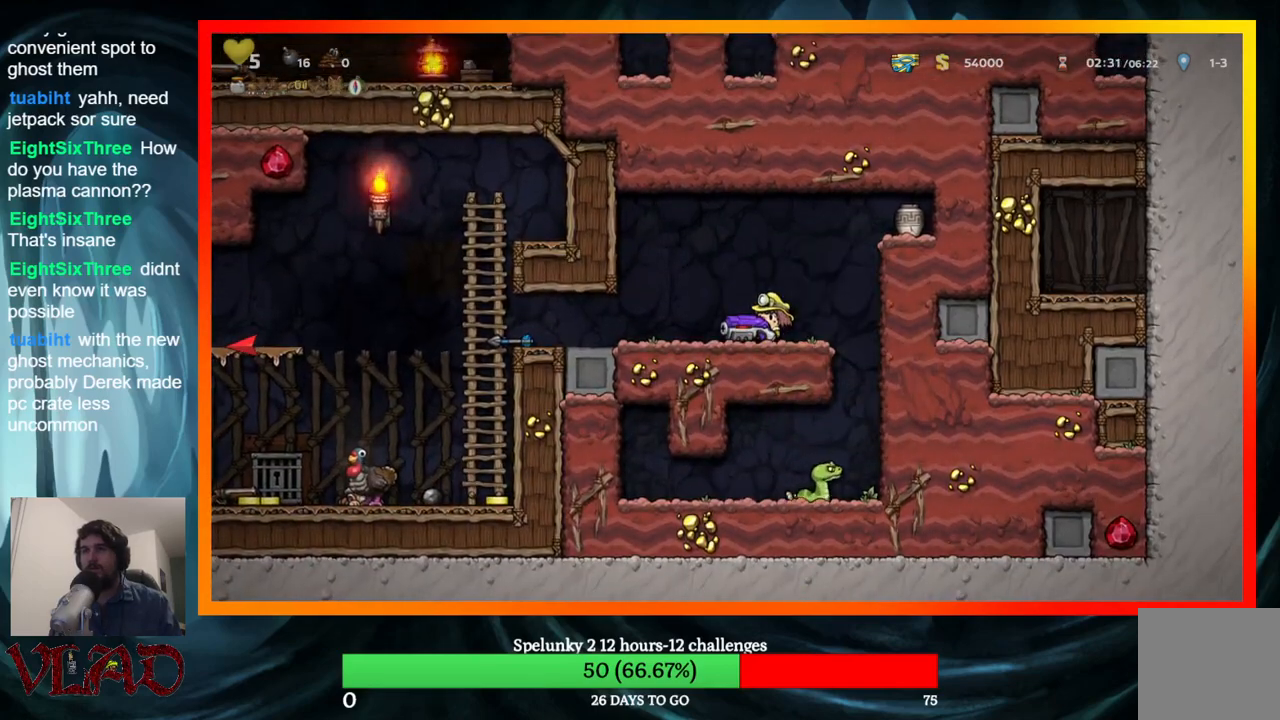
{"buttons": [], "events": []}
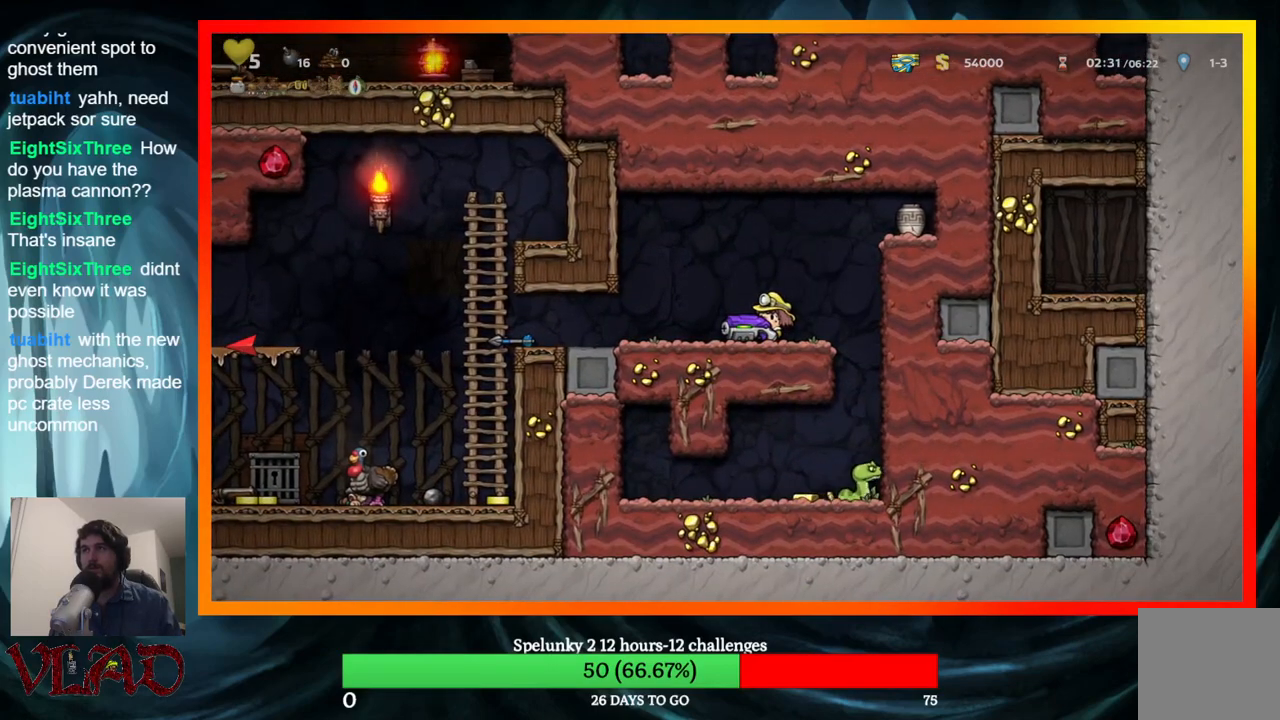
{"buttons": ["X"], "events": [[333, "X", "down"]]}
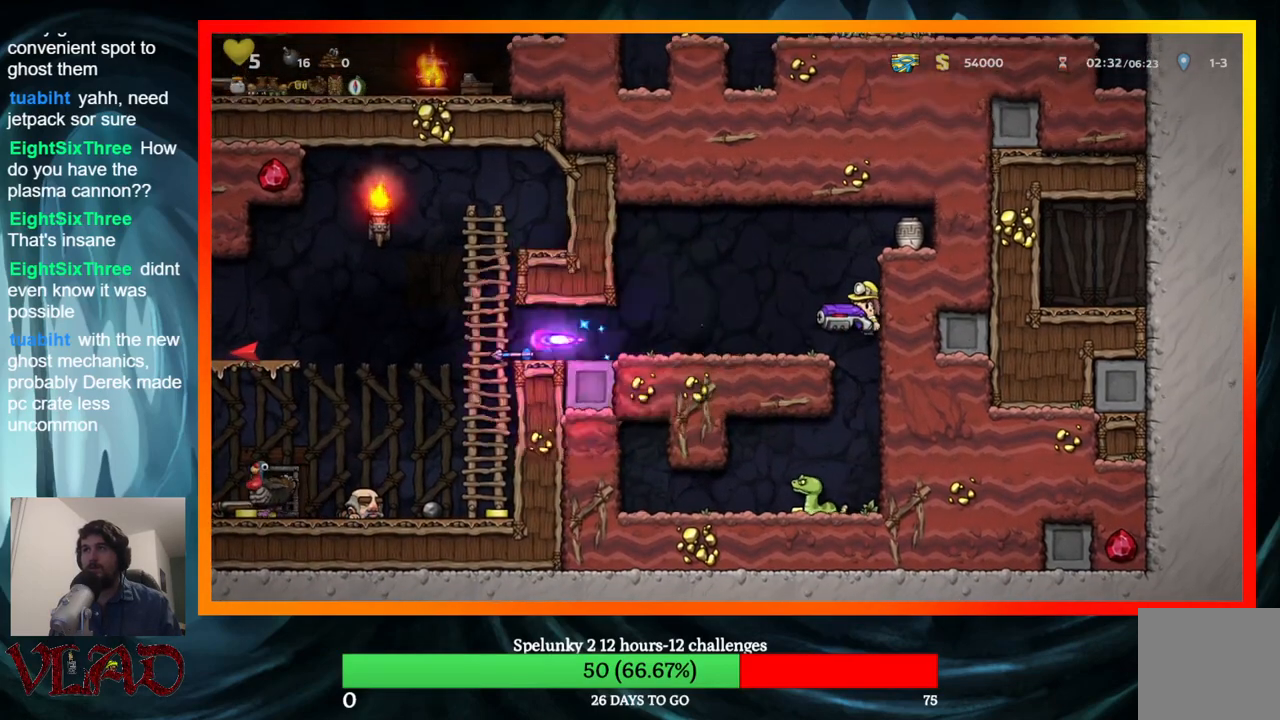
{"buttons": [], "events": [[17, "X", "up"]]}
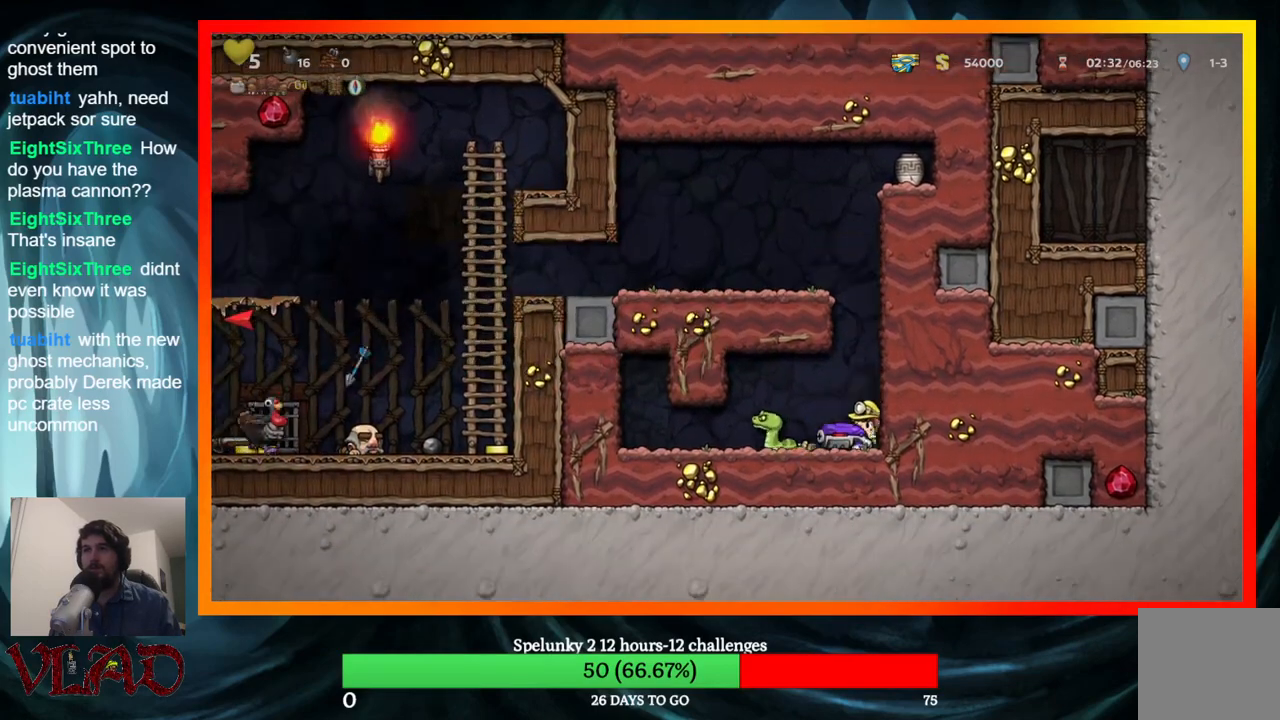
{"buttons": ["A", "DPAD_LEFT"], "events": [[17, "A", "down"], [233, "DPAD_LEFT", "down"], [283, "A", "up"], [433, "A", "down"]]}
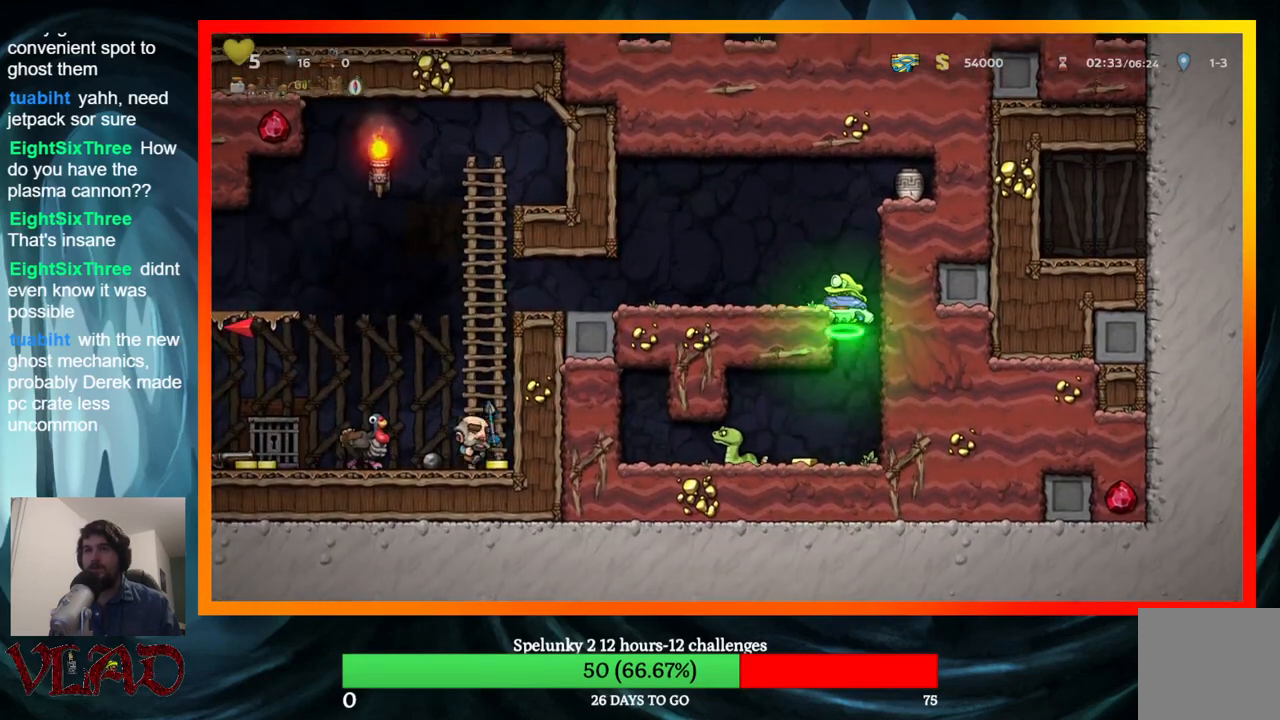
{"buttons": [], "events": [[67, "A", "up"], [483, "DPAD_LEFT", "up"]]}
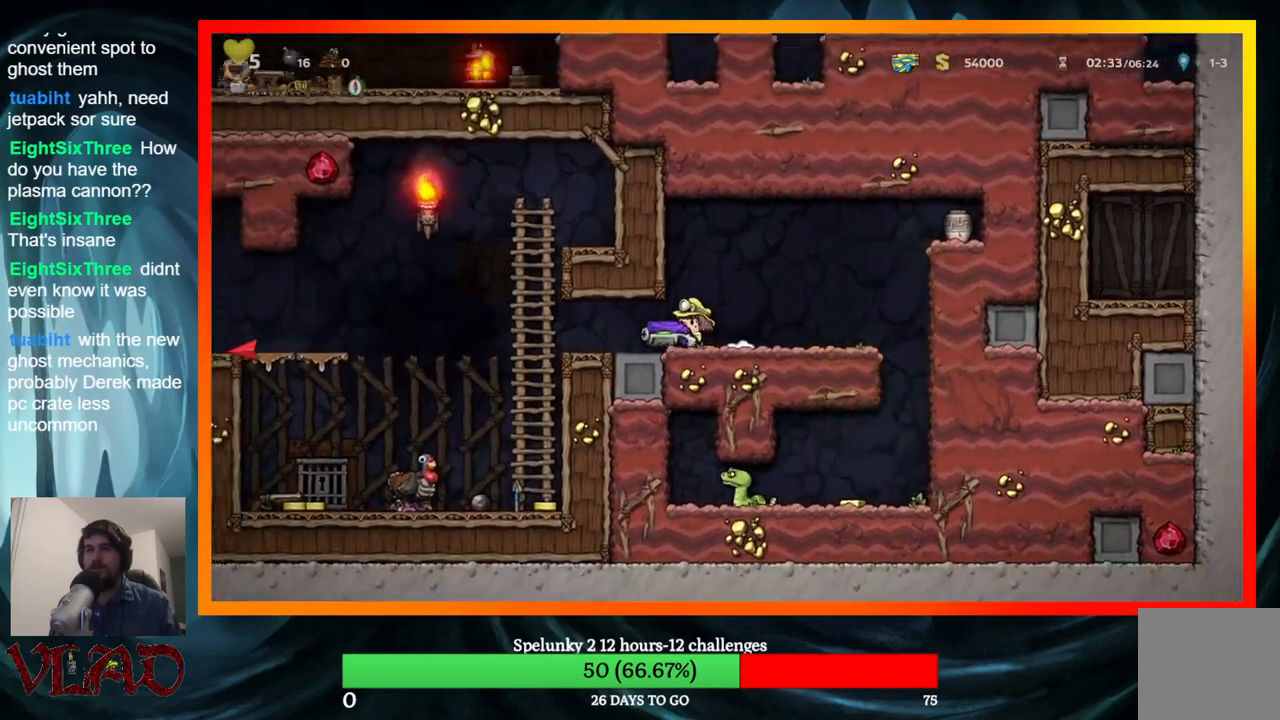
{"buttons": ["DPAD_UP", "DPAD_LEFT"], "events": [[300, "DPAD_LEFT", "down"], [483, "DPAD_UP", "down"]]}
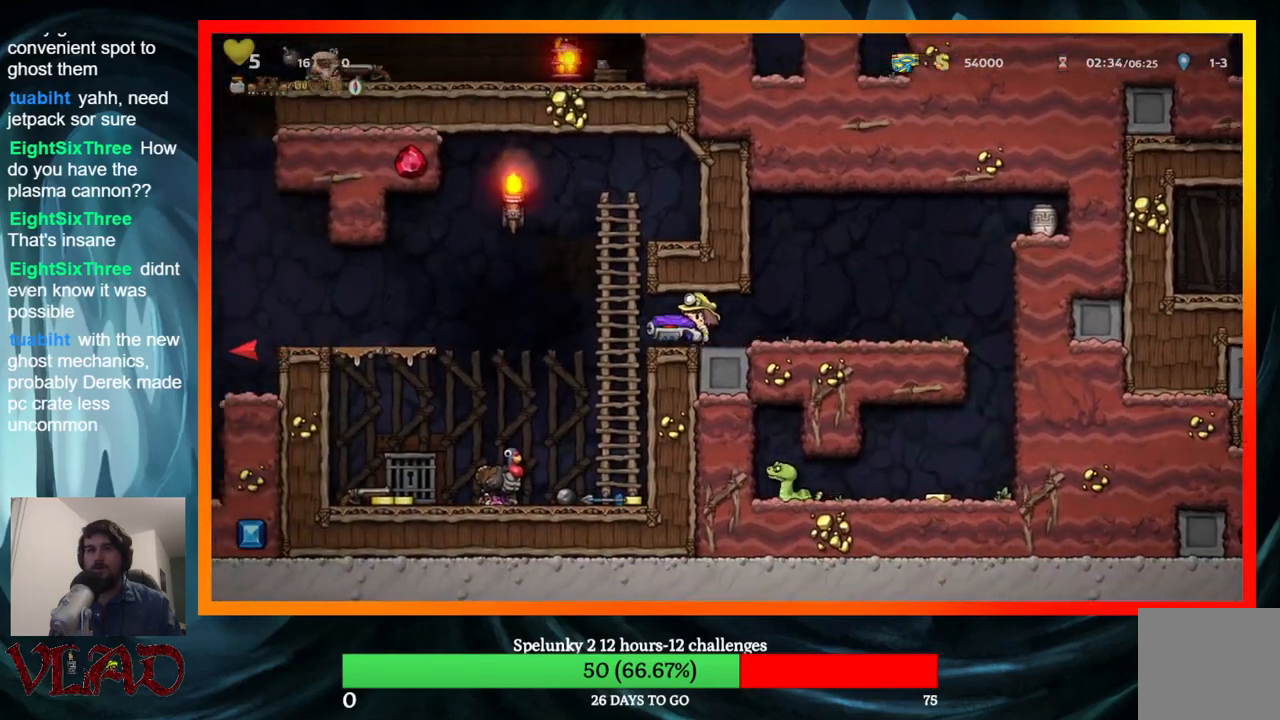
{"buttons": ["DPAD_DOWN"], "events": [[233, "DPAD_LEFT", "up"], [233, "DPAD_UP", "up"], [267, "DPAD_DOWN", "down"]]}
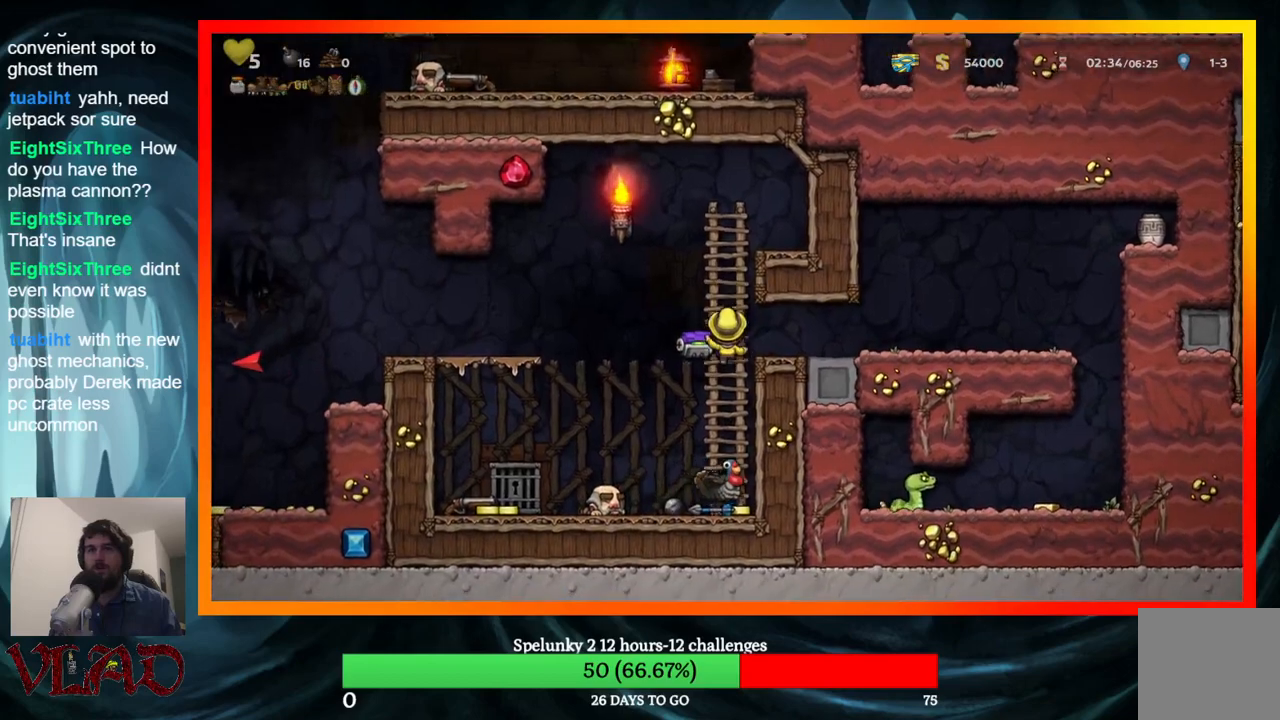
{"buttons": ["DPAD_LEFT"], "events": [[167, "A", "down"], [317, "A", "up"], [317, "DPAD_DOWN", "up"], [500, "DPAD_LEFT", "down"]]}
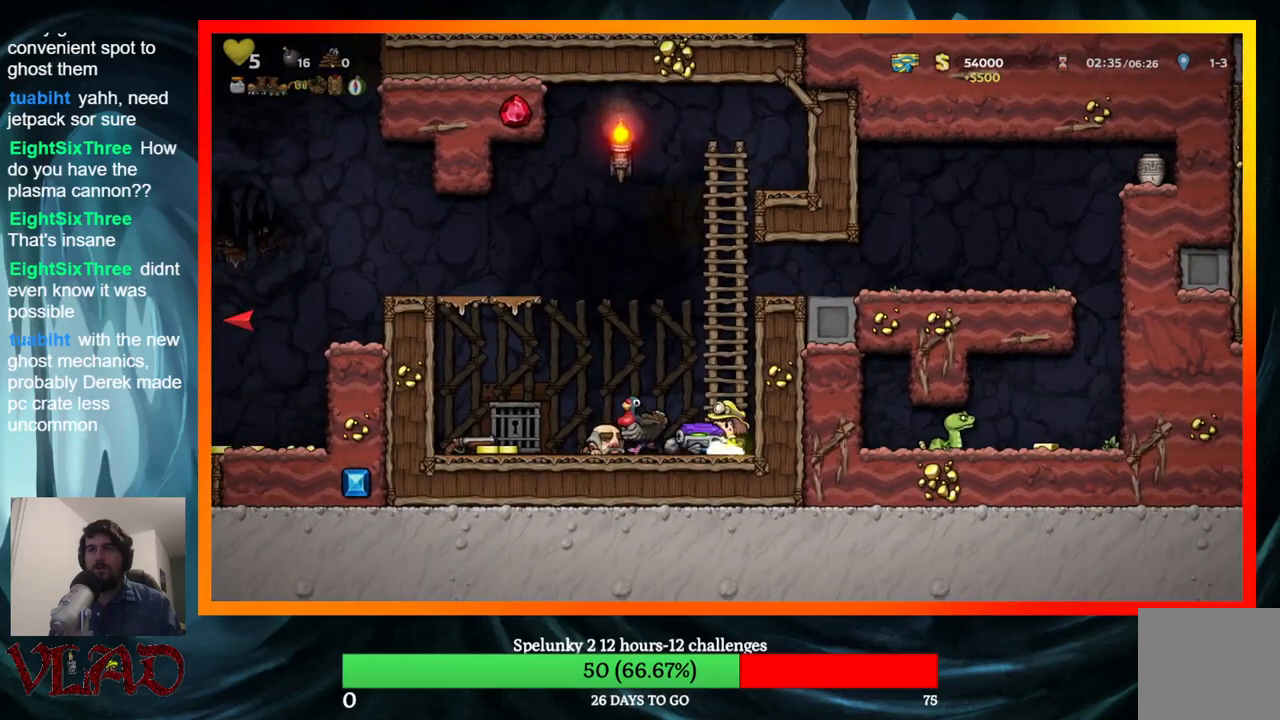
{"buttons": ["DPAD_LEFT"], "events": []}
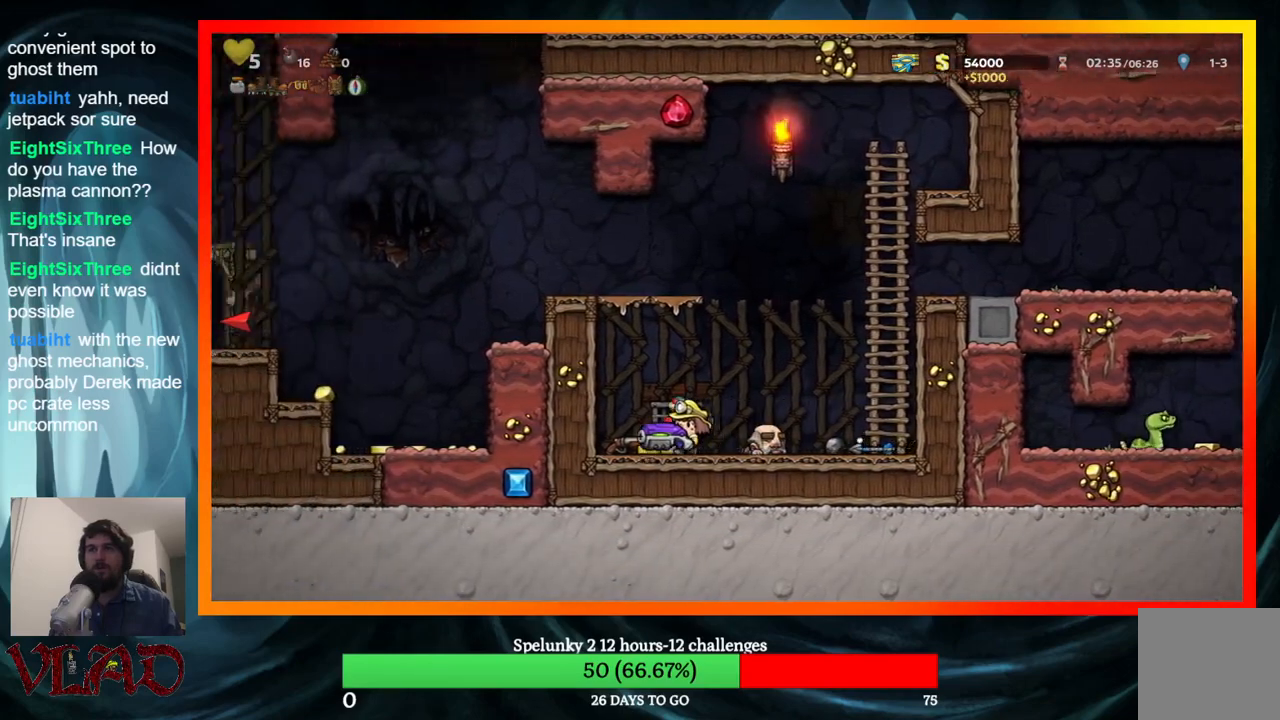
{"buttons": ["A", "DPAD_LEFT"], "events": [[317, "A", "down"]]}
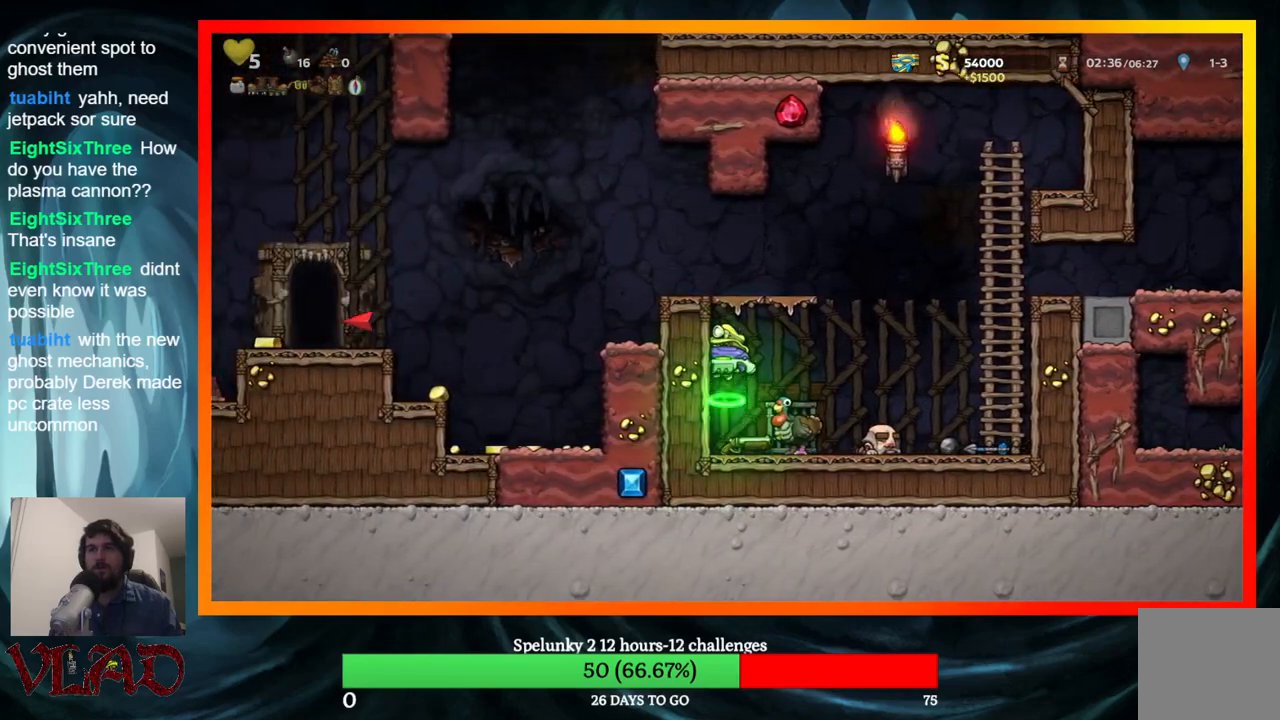
{"buttons": [], "events": [[83, "A", "up"], [300, "DPAD_LEFT", "up"]]}
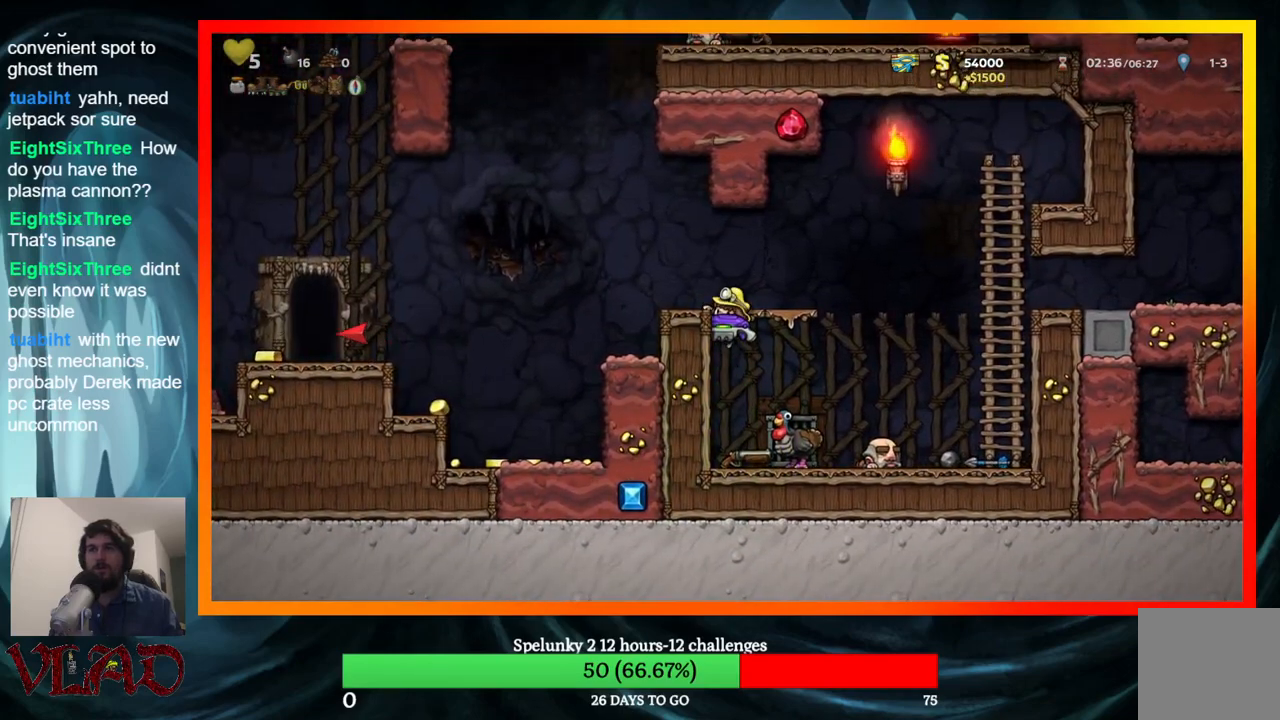
{"buttons": [], "events": [[117, "A", "down"], [267, "DPAD_LEFT", "down"], [300, "A", "up"], [400, "DPAD_LEFT", "up"]]}
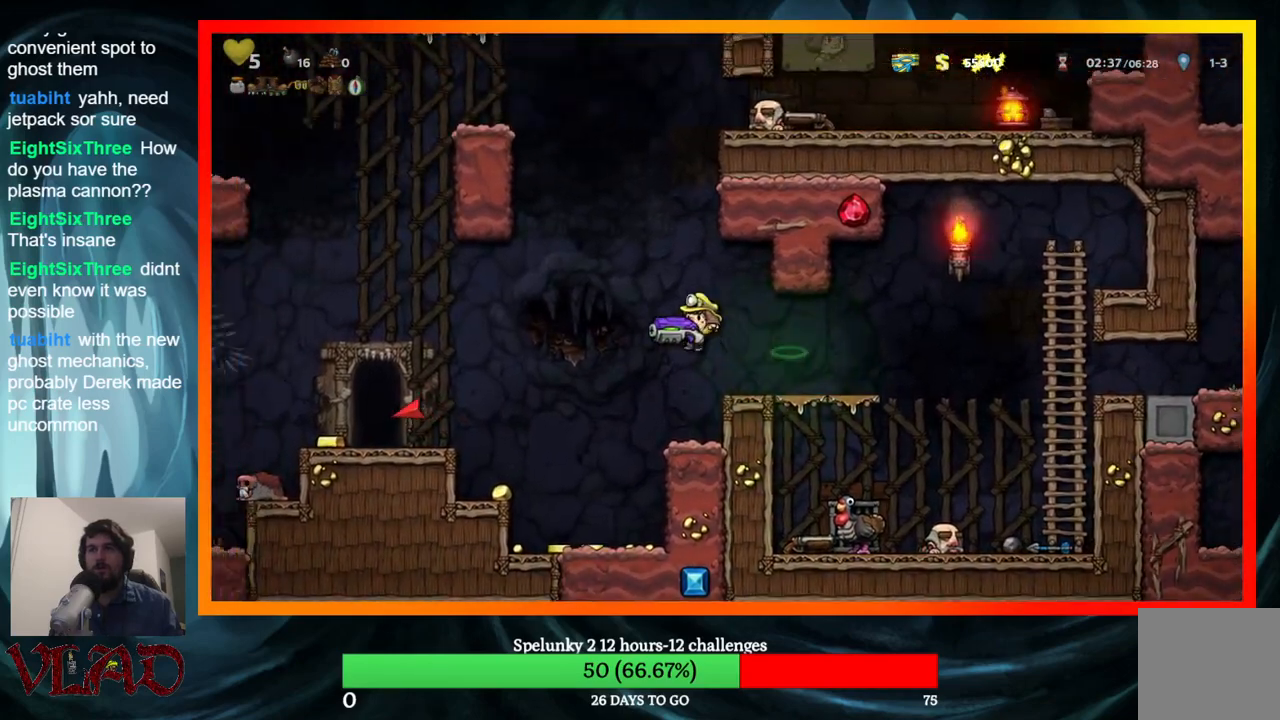
{"buttons": ["A", "X"], "events": [[300, "A", "down"], [333, "X", "down"]]}
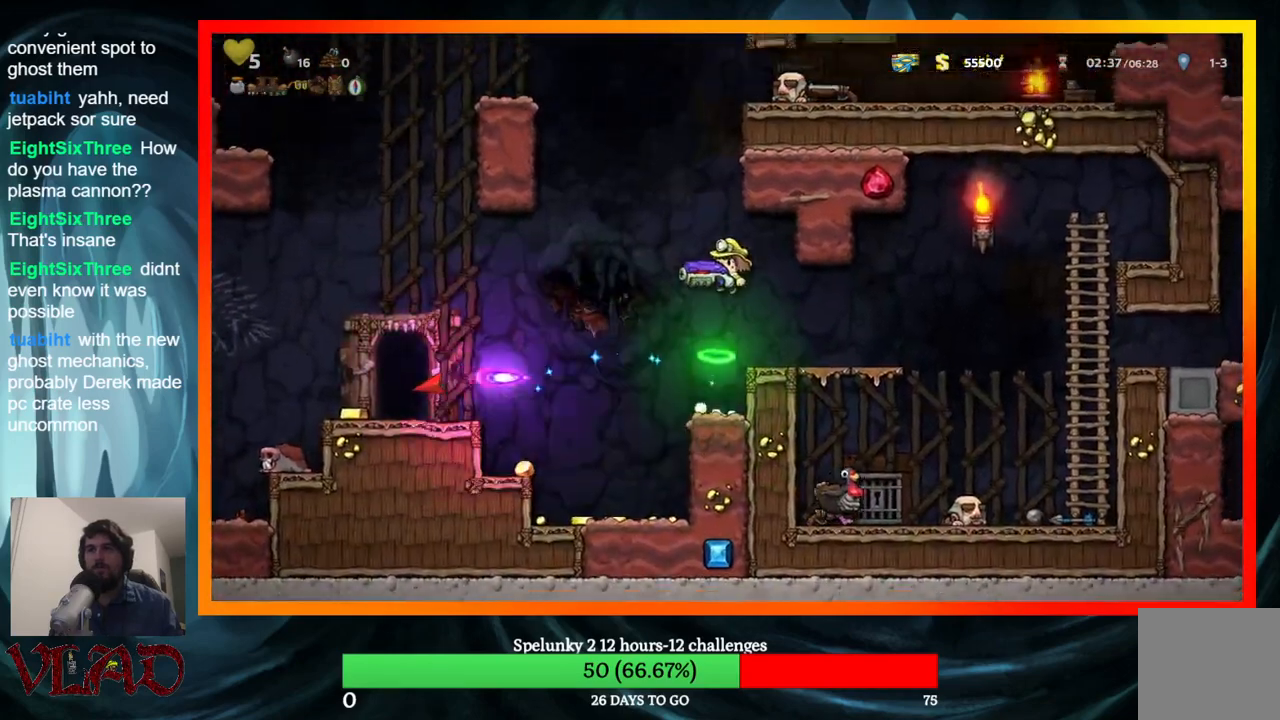
{"buttons": [], "events": [[50, "A", "up"], [67, "X", "up"]]}
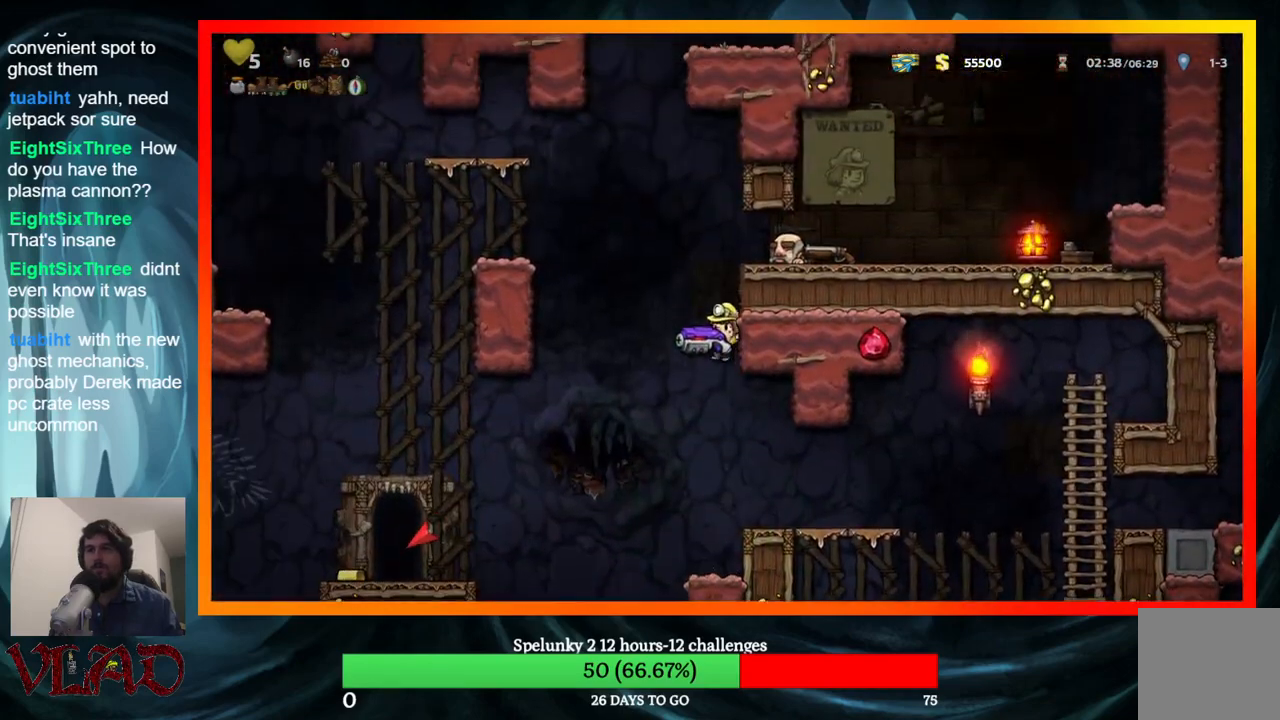
{"buttons": [], "events": []}
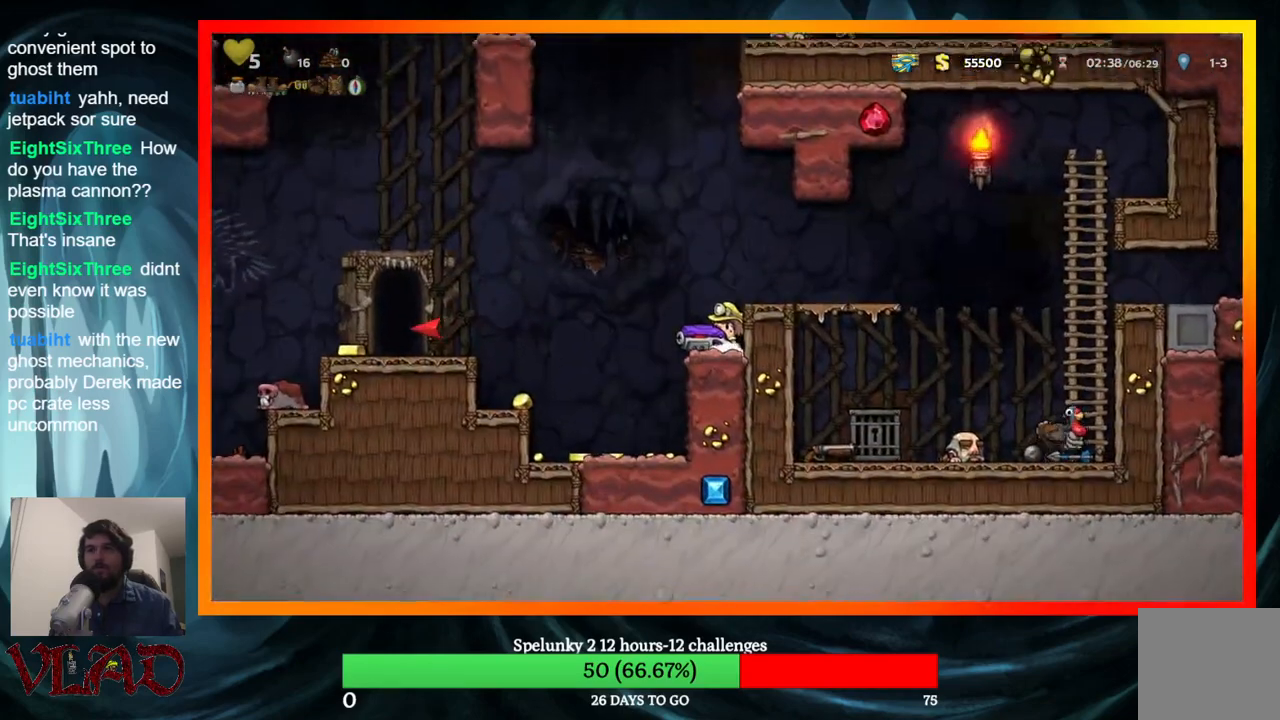
{"buttons": [], "events": []}
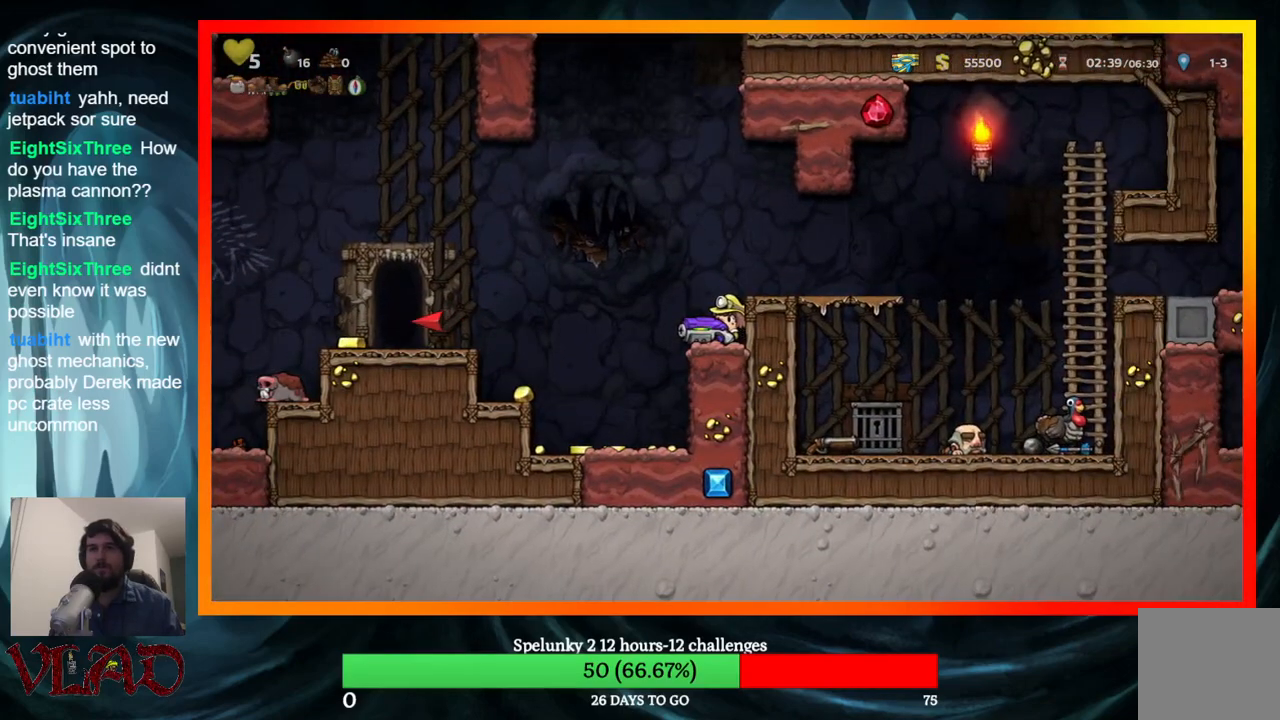
{"buttons": [], "events": []}
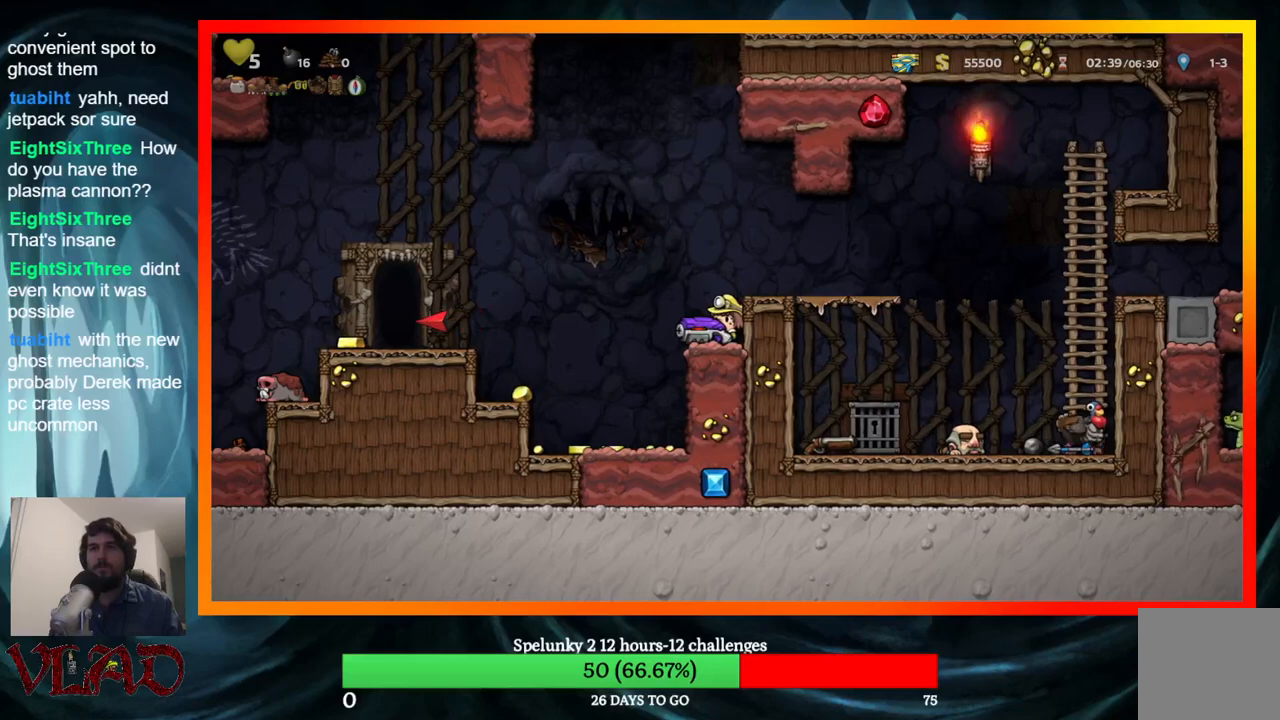
{"buttons": [], "events": []}
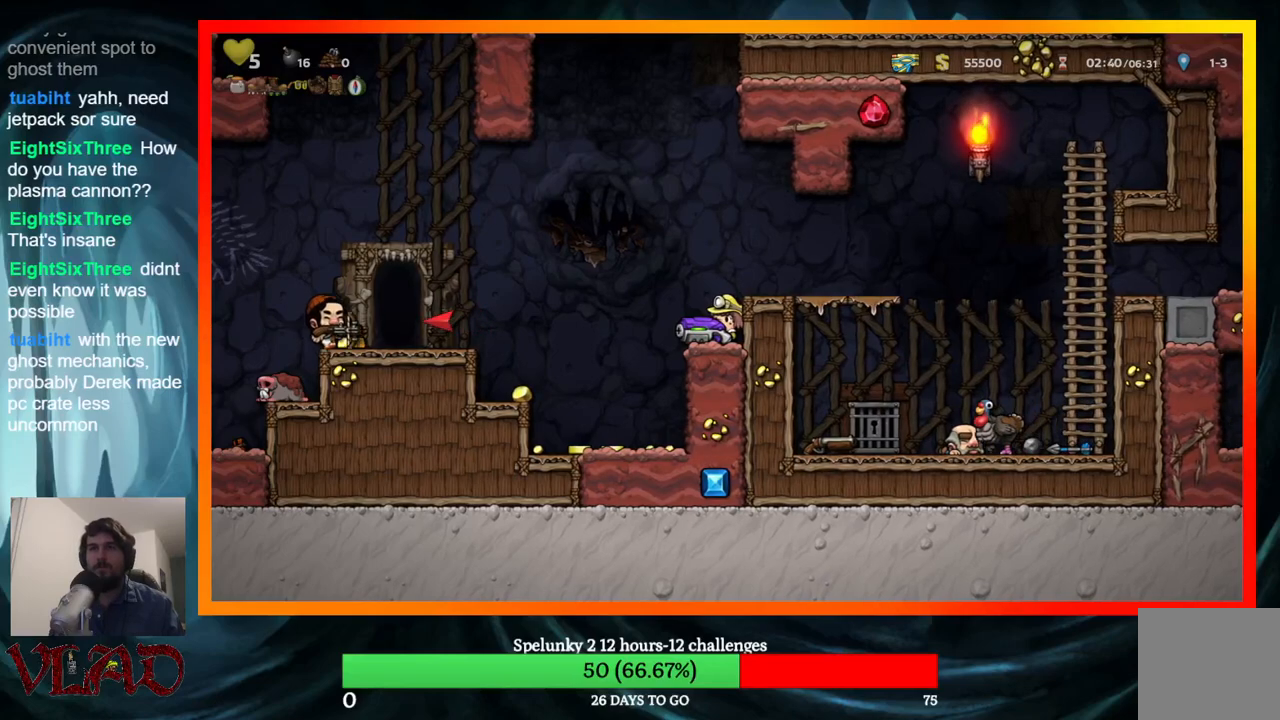
{"buttons": ["DPAD_RIGHT"], "events": [[17, "A", "down"], [67, "X", "down"], [283, "A", "up"], [300, "X", "up"], [350, "DPAD_RIGHT", "down"]]}
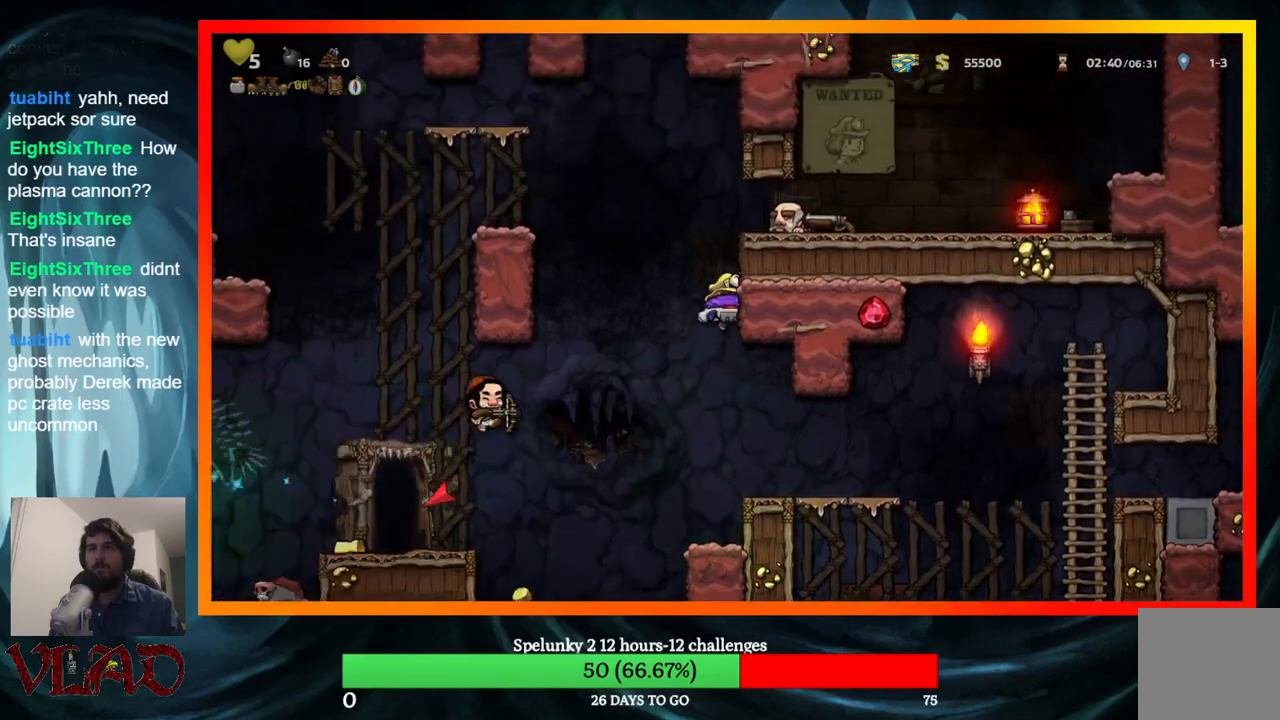
{"buttons": ["DPAD_DOWN"], "events": [[433, "DPAD_RIGHT", "up"], [483, "DPAD_DOWN", "down"]]}
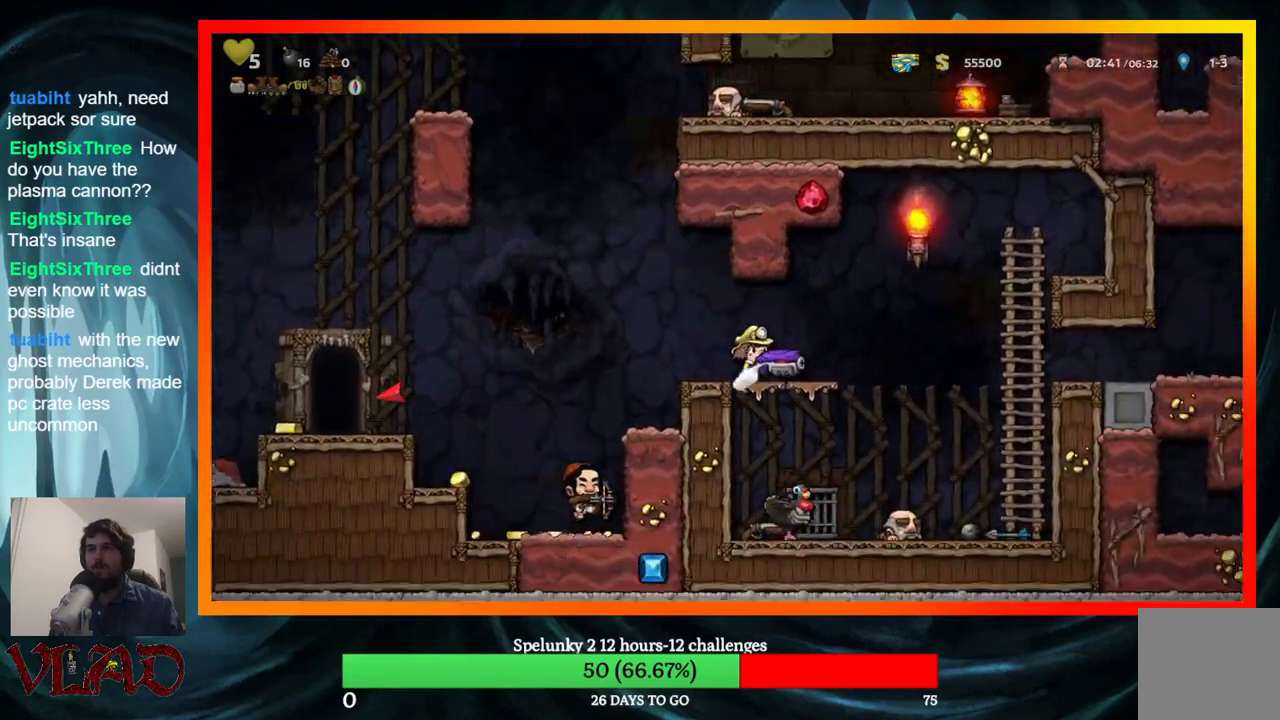
{"buttons": ["DPAD_RIGHT"], "events": [[17, "DPAD_RIGHT", "down"], [33, "DPAD_DOWN", "up"]]}
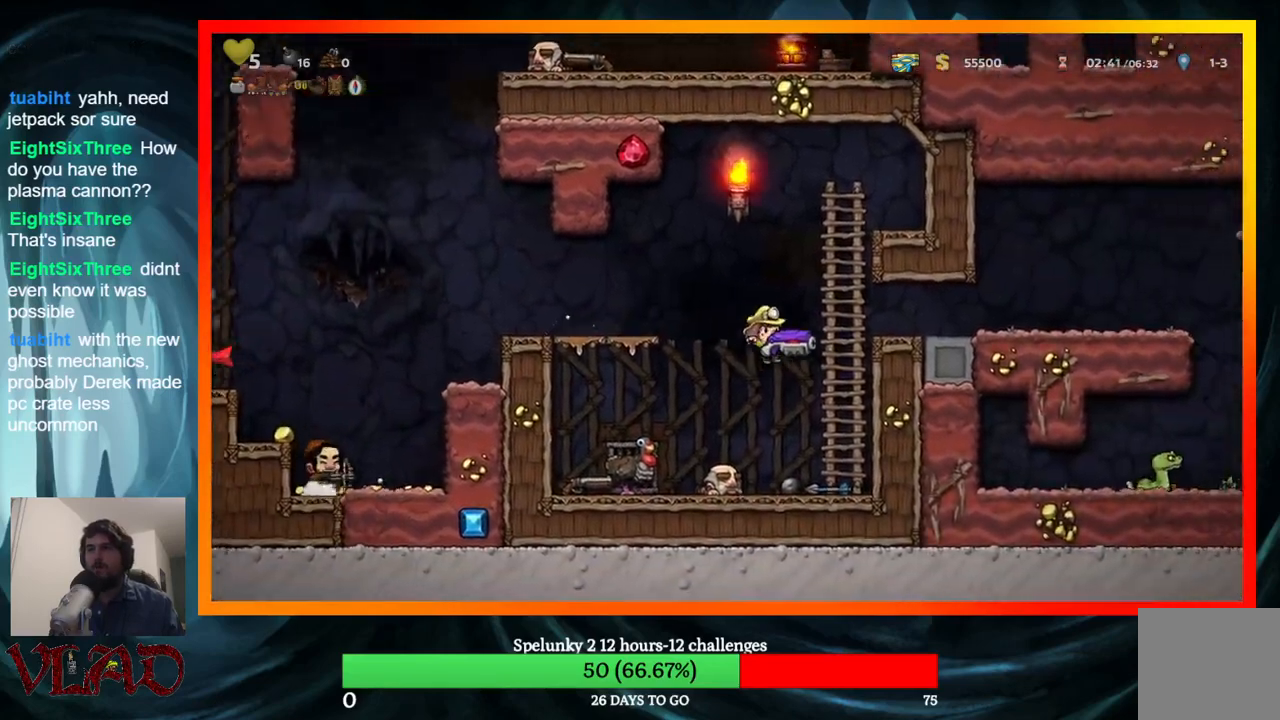
{"buttons": [], "events": [[17, "DPAD_UP", "down"], [100, "DPAD_RIGHT", "up"], [200, "DPAD_LEFT", "down"], [283, "DPAD_UP", "up"], [417, "DPAD_LEFT", "up"]]}
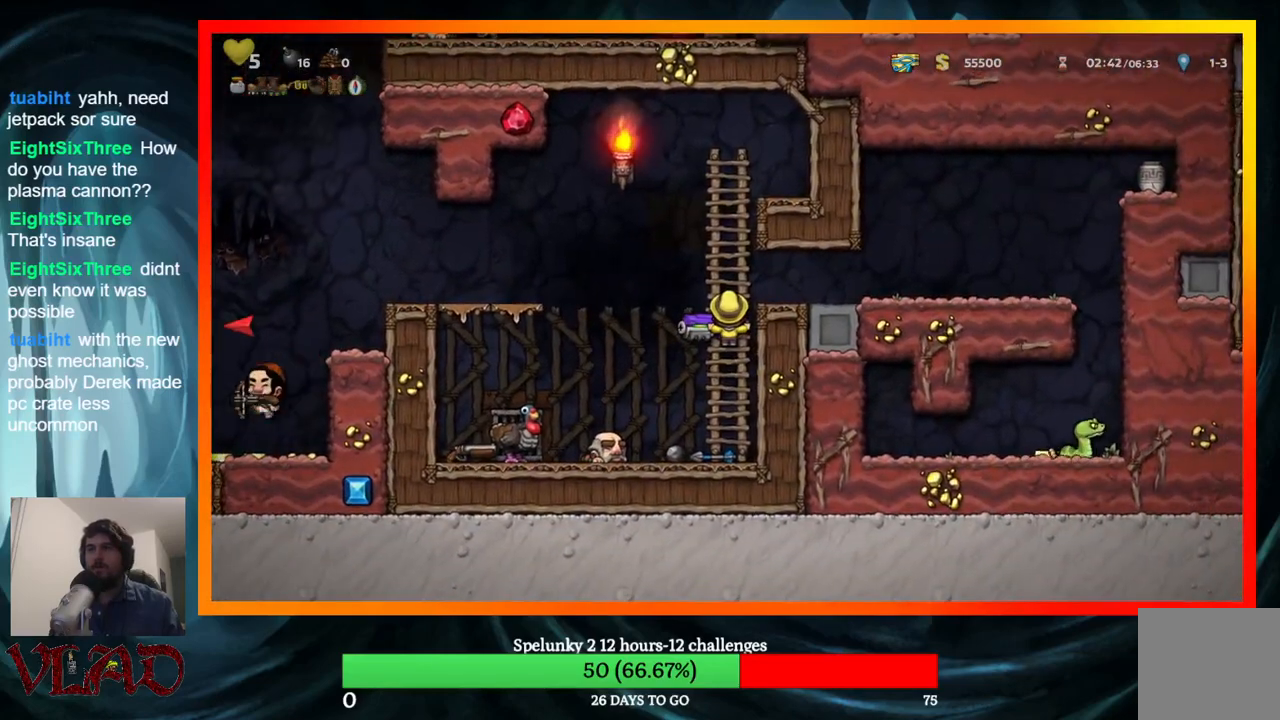
{"buttons": [], "events": [[100, "DPAD_UP", "down"], [217, "DPAD_UP", "up"]]}
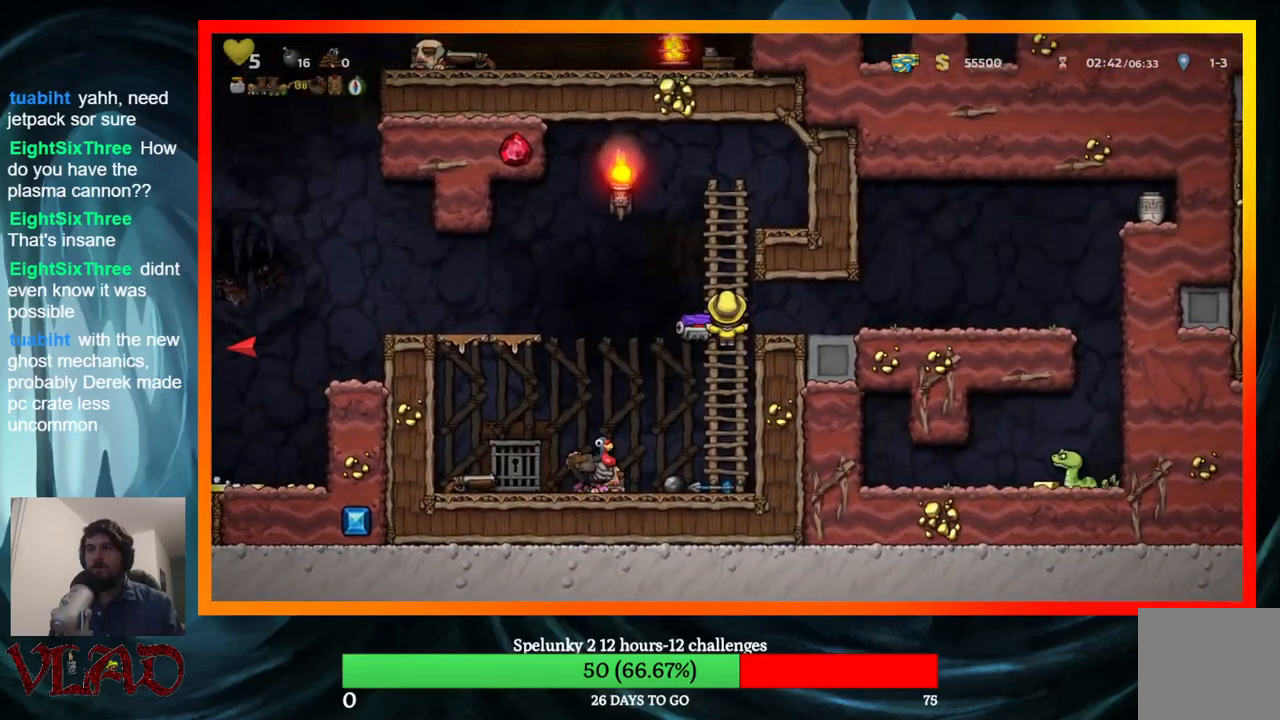
{"buttons": [], "events": [[150, "DPAD_UP", "down"], [233, "DPAD_UP", "up"]]}
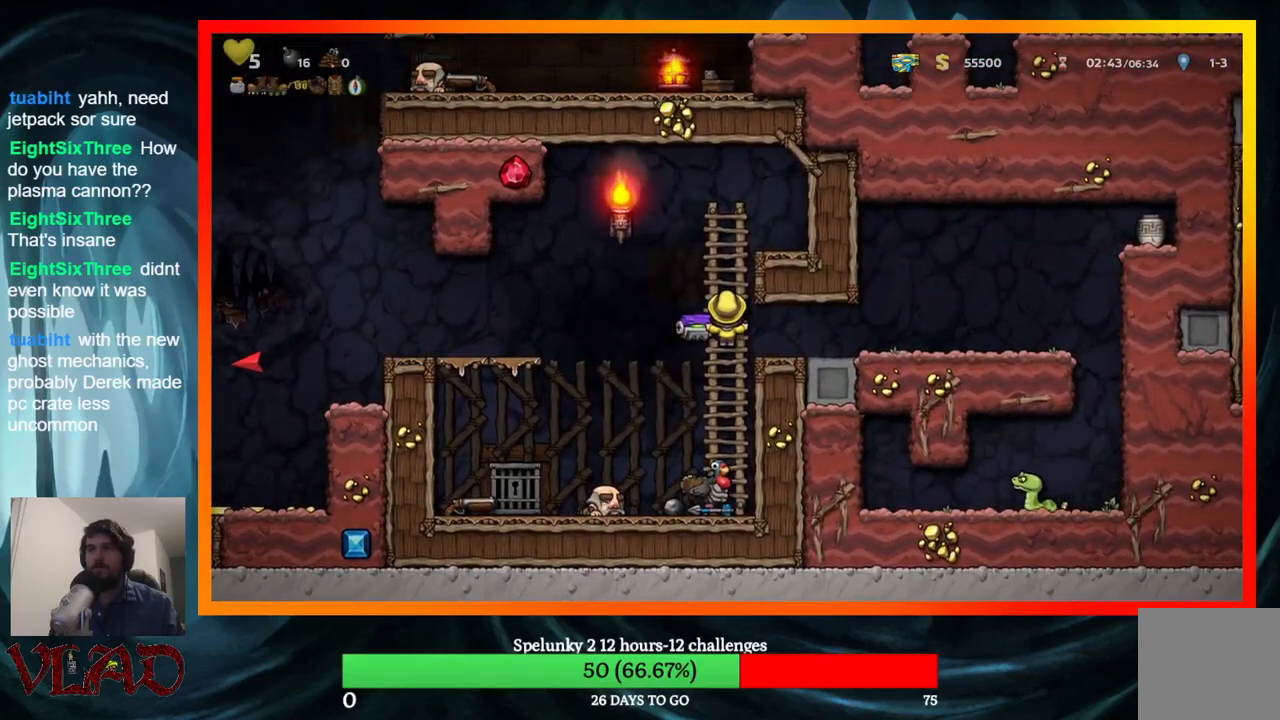
{"buttons": [], "events": [[50, "X", "down"], [217, "X", "up"]]}
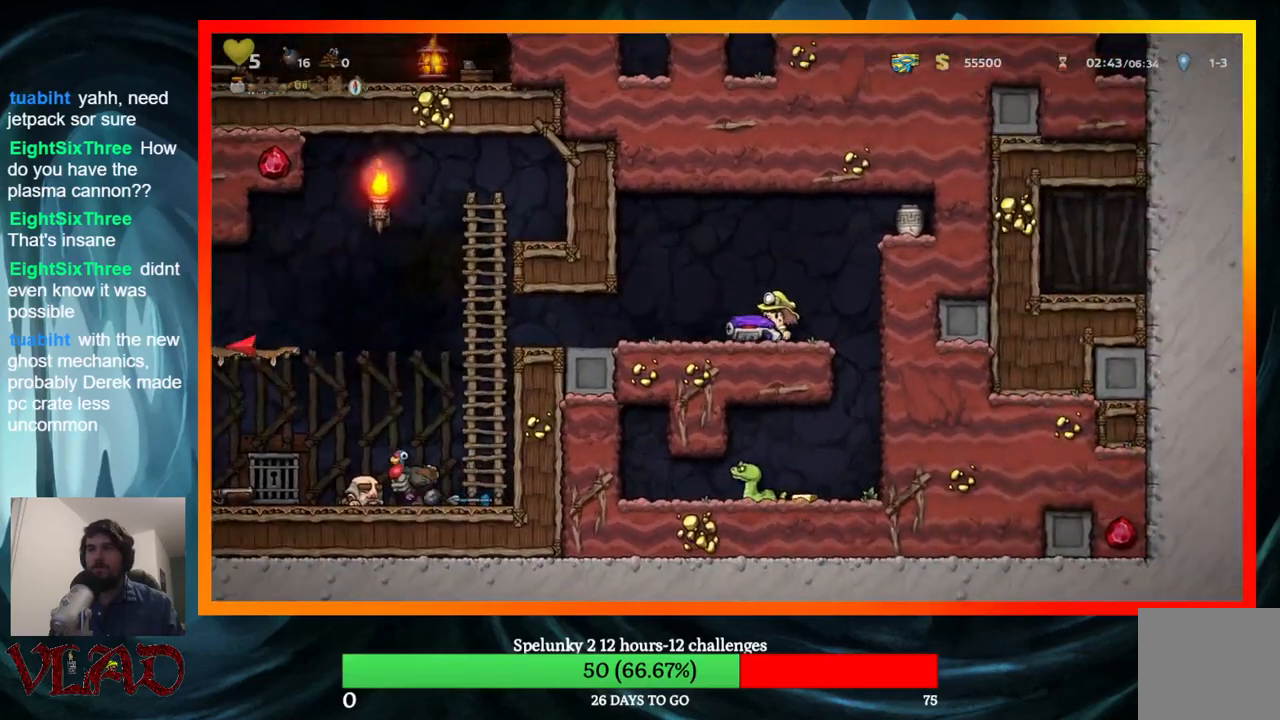
{"buttons": ["DPAD_LEFT"], "events": [[17, "DPAD_LEFT", "down"]]}